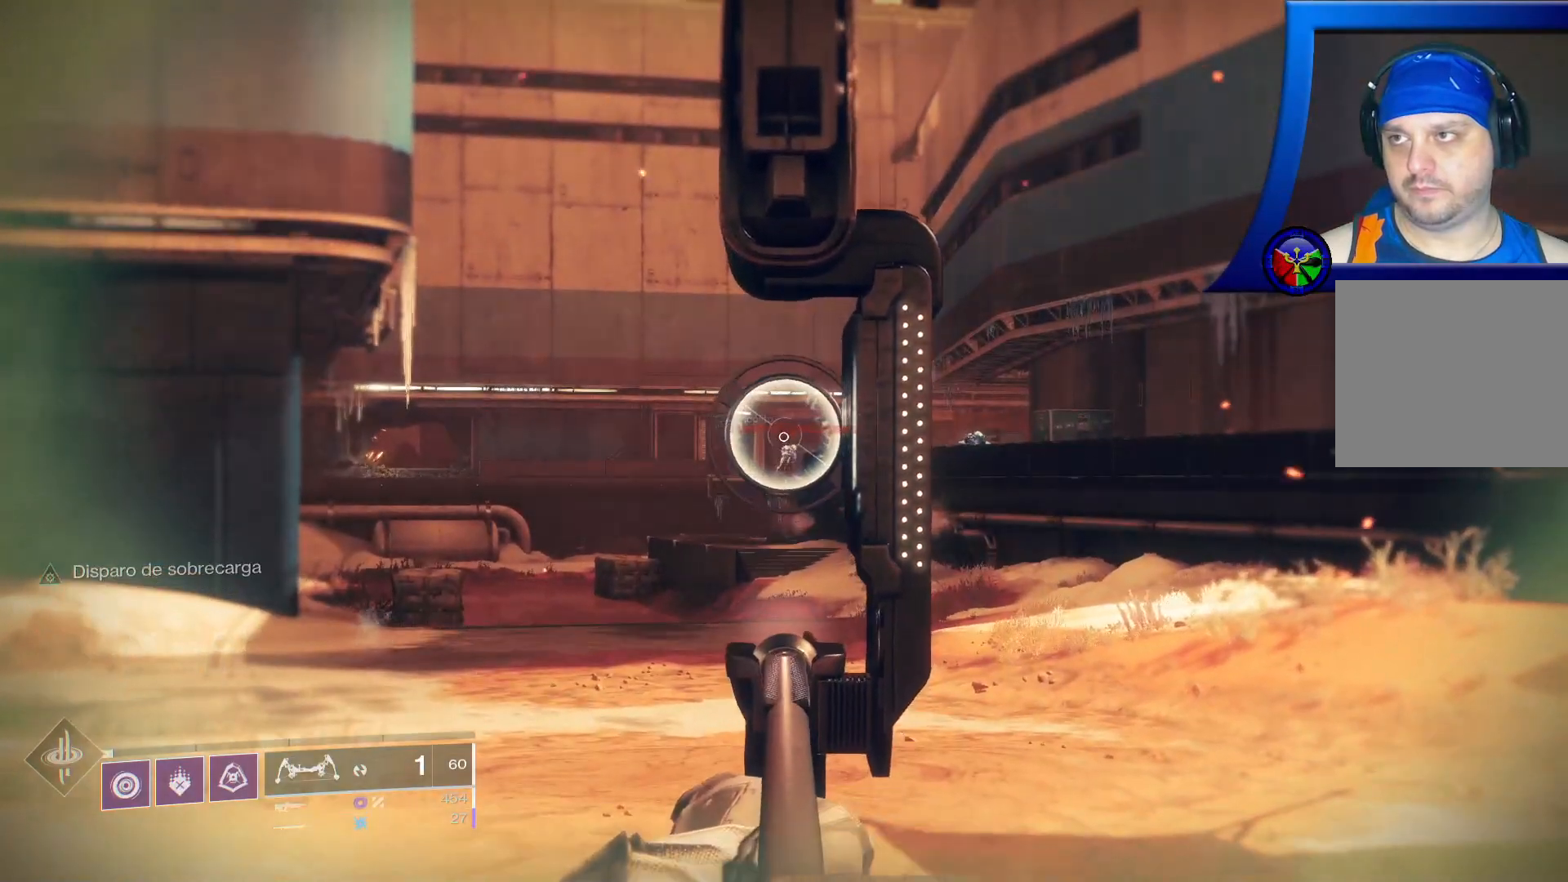
Gameplay with a controller (Xbox layout); each line is a JSON object with the inputs held at the frame after it (dt_ms = milliseconds from this image to that frame). "events" lists button and stick changes between this image and that frame as [ms after this image, input, new state], when the widget could be followed in between. Not read: HOME.
{"dt_ms": 500, "buttons": ["L2"], "left_stick": "center", "right_stick": "center", "events": [[33, "R1", "up"], [33, "R2", "up"]]}
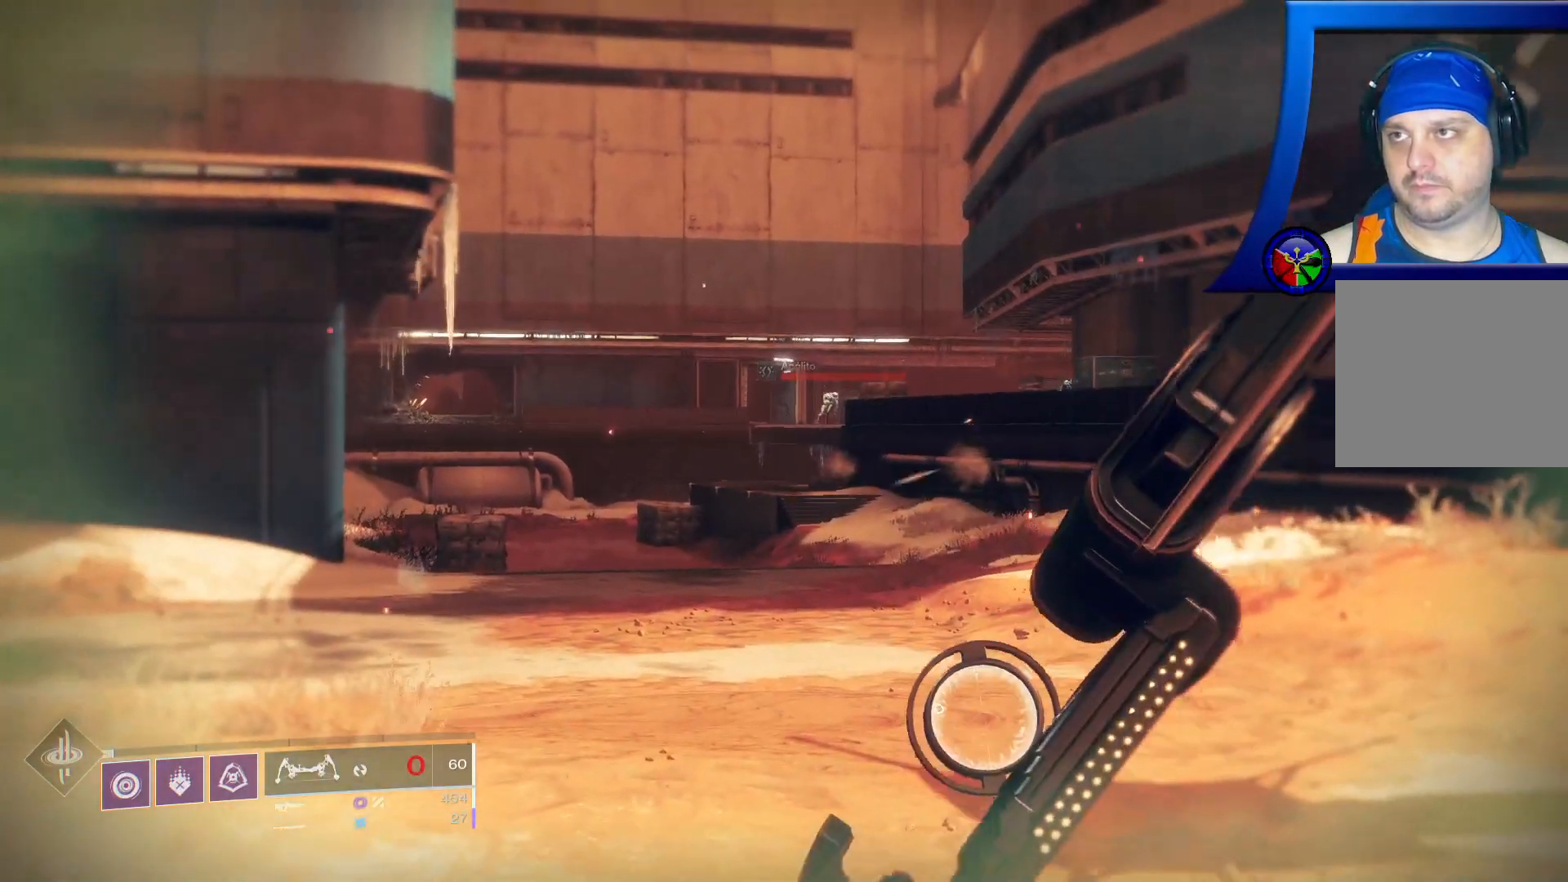
{"dt_ms": 500, "buttons": ["L2", "R2"], "left_stick": "center", "right_stick": "center", "events": [[183, "R2", "down"], [417, "right_stick", "up-right"], [500, "right_stick", "center"]]}
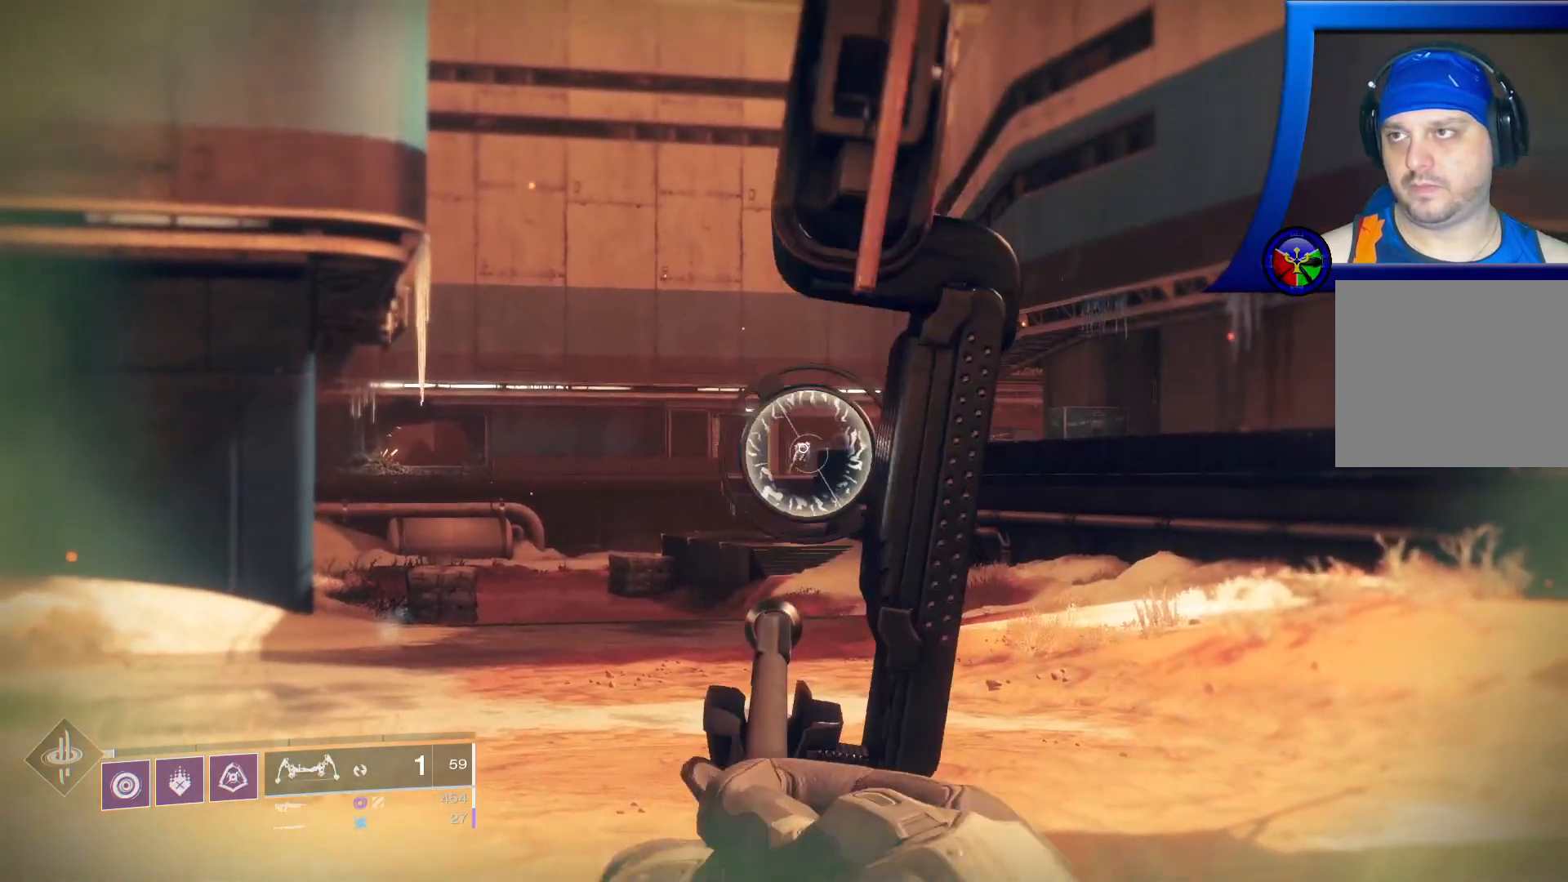
{"dt_ms": 500, "buttons": ["L2", "R1", "R2"], "left_stick": "center", "right_stick": "center", "events": [[83, "R1", "down"], [150, "R1", "up"], [350, "right_stick", "down-right"], [450, "R1", "down"], [483, "right_stick", "center"]]}
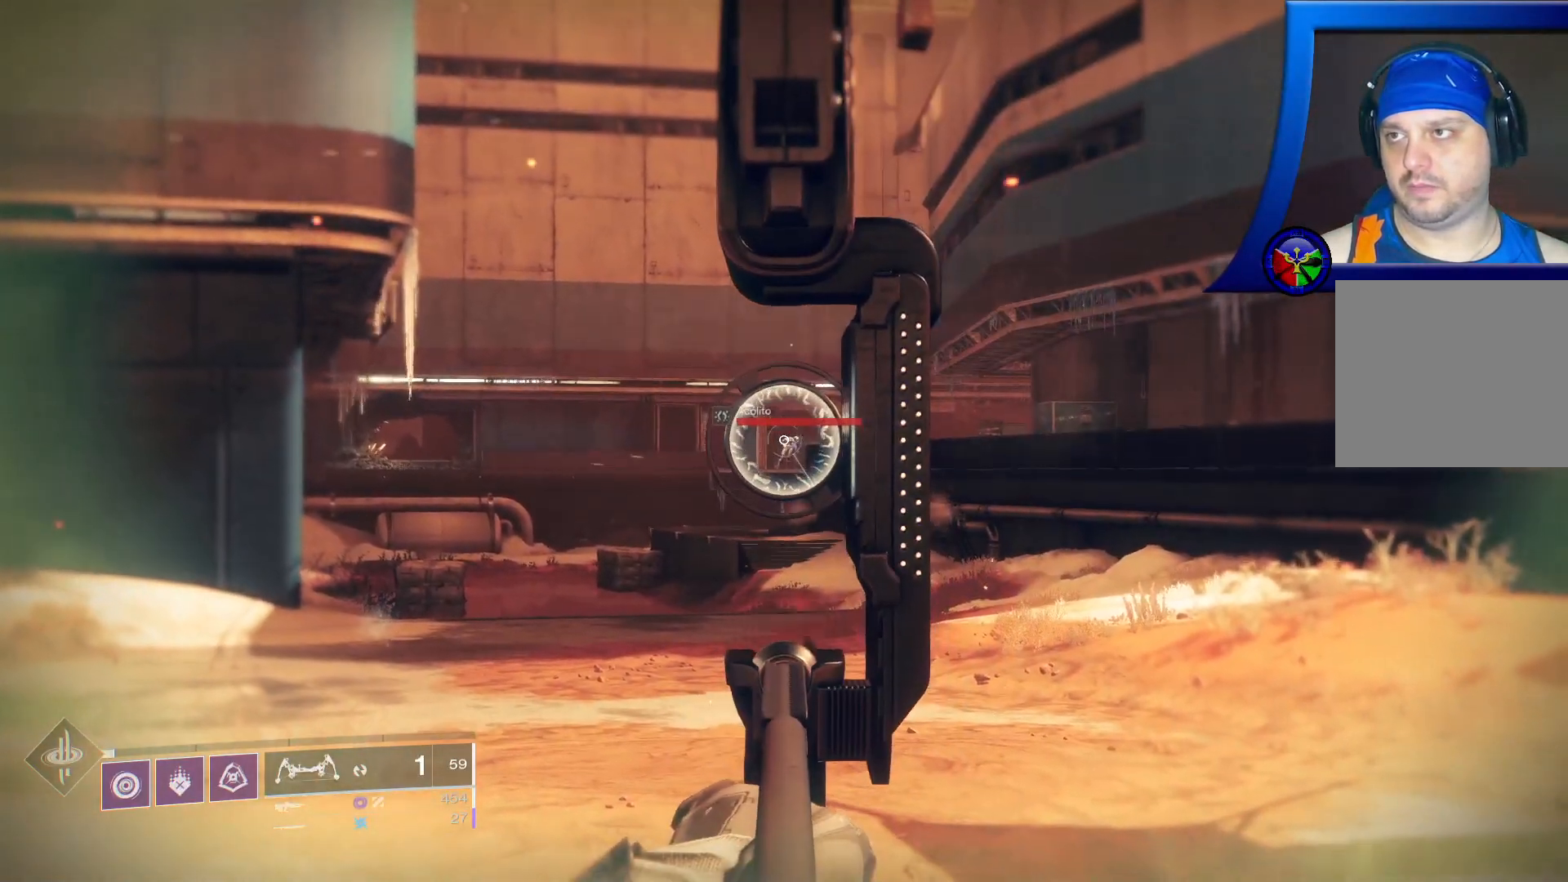
{"dt_ms": 500, "buttons": ["L2"], "left_stick": "center", "right_stick": "center", "events": [[283, "right_stick", "down"], [350, "right_stick", "center"], [400, "R1", "up"], [400, "R2", "up"]]}
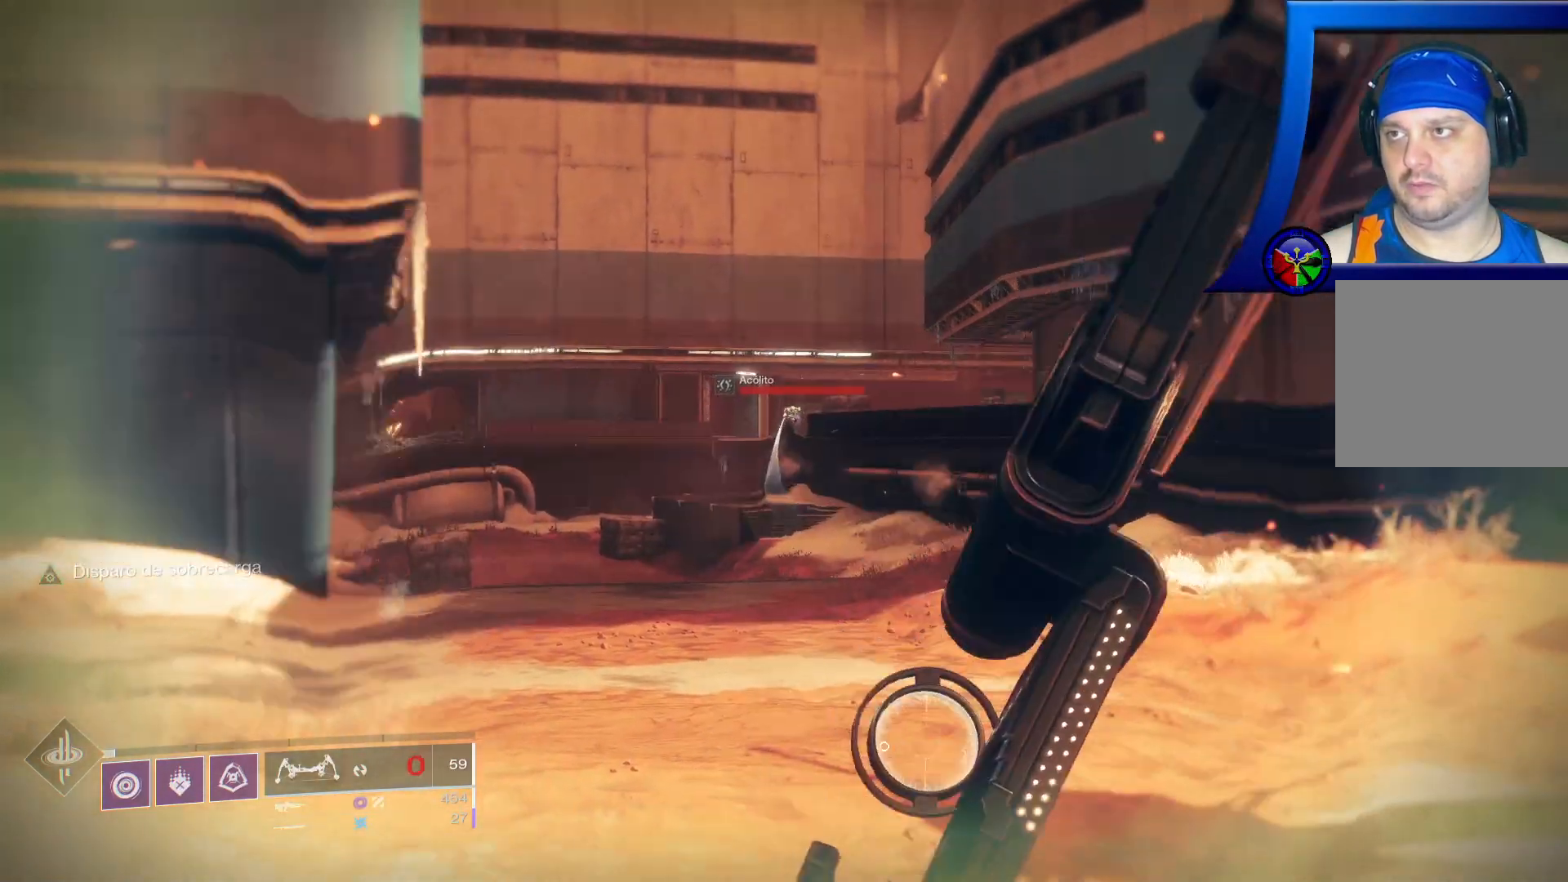
{"dt_ms": 500, "buttons": ["L2"], "left_stick": "center", "right_stick": "center", "events": []}
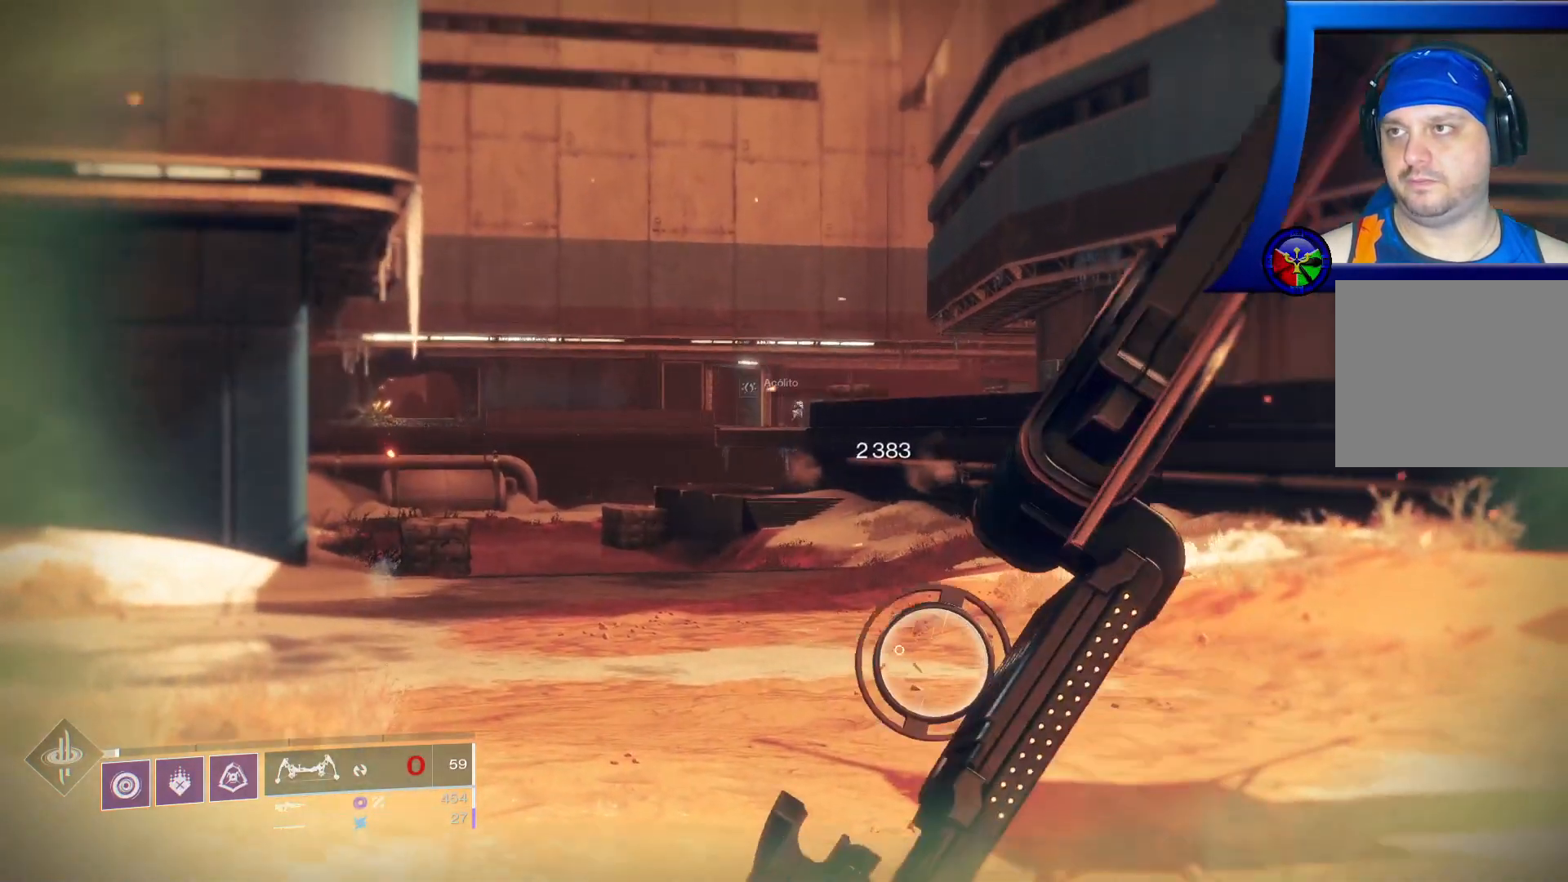
{"dt_ms": 500, "buttons": ["L2"], "left_stick": "center", "right_stick": "center", "events": []}
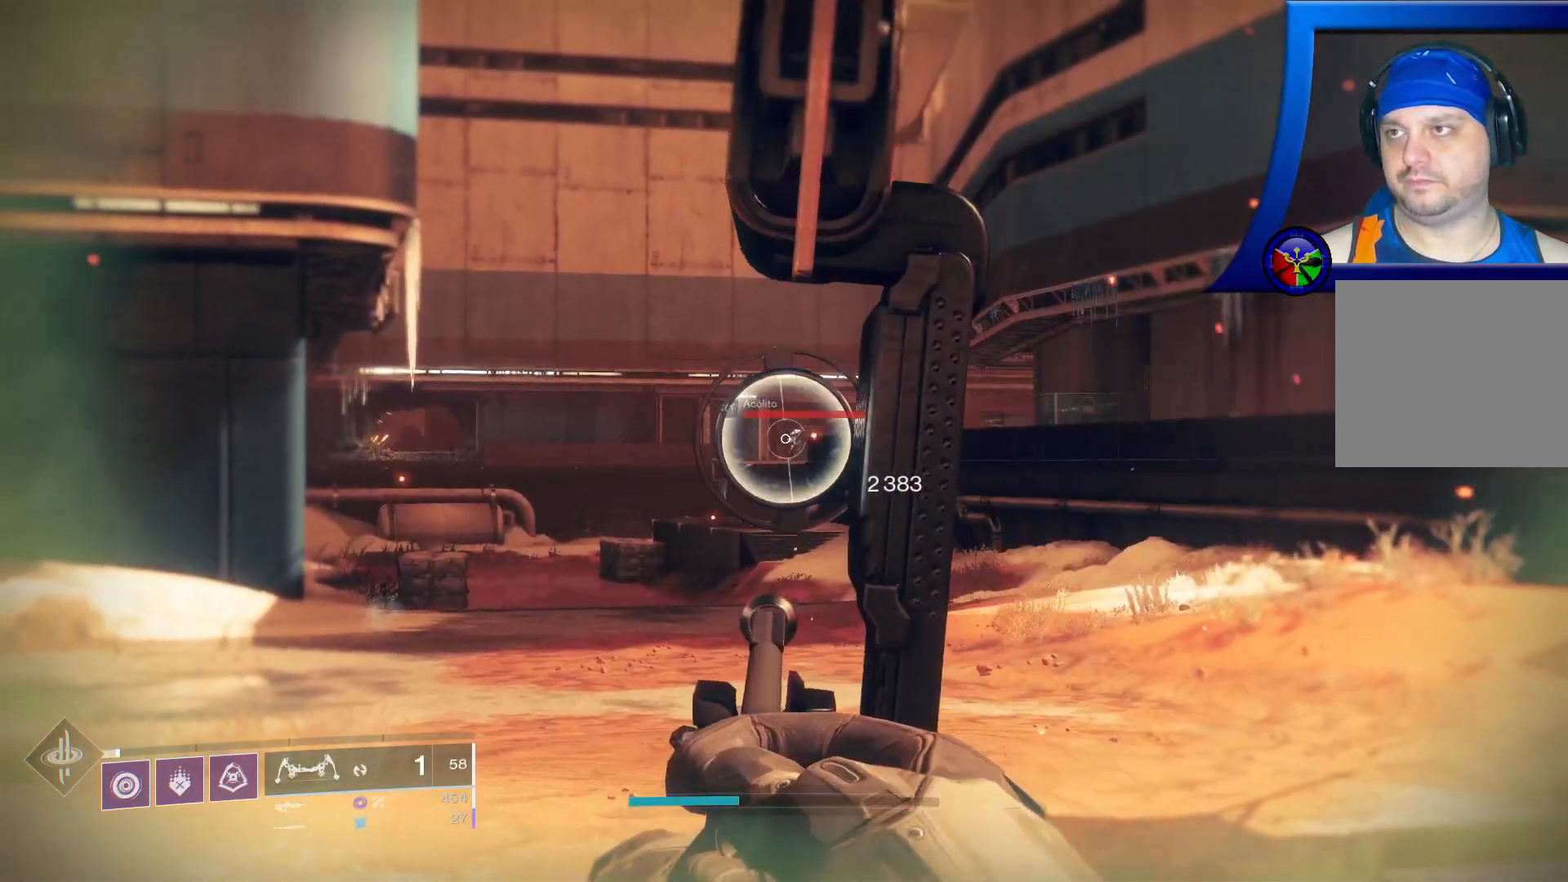
{"dt_ms": 500, "buttons": ["L2", "R2"], "left_stick": "center", "right_stick": "center", "events": [[83, "R2", "down"], [300, "right_stick", "right"], [400, "right_stick", "center"]]}
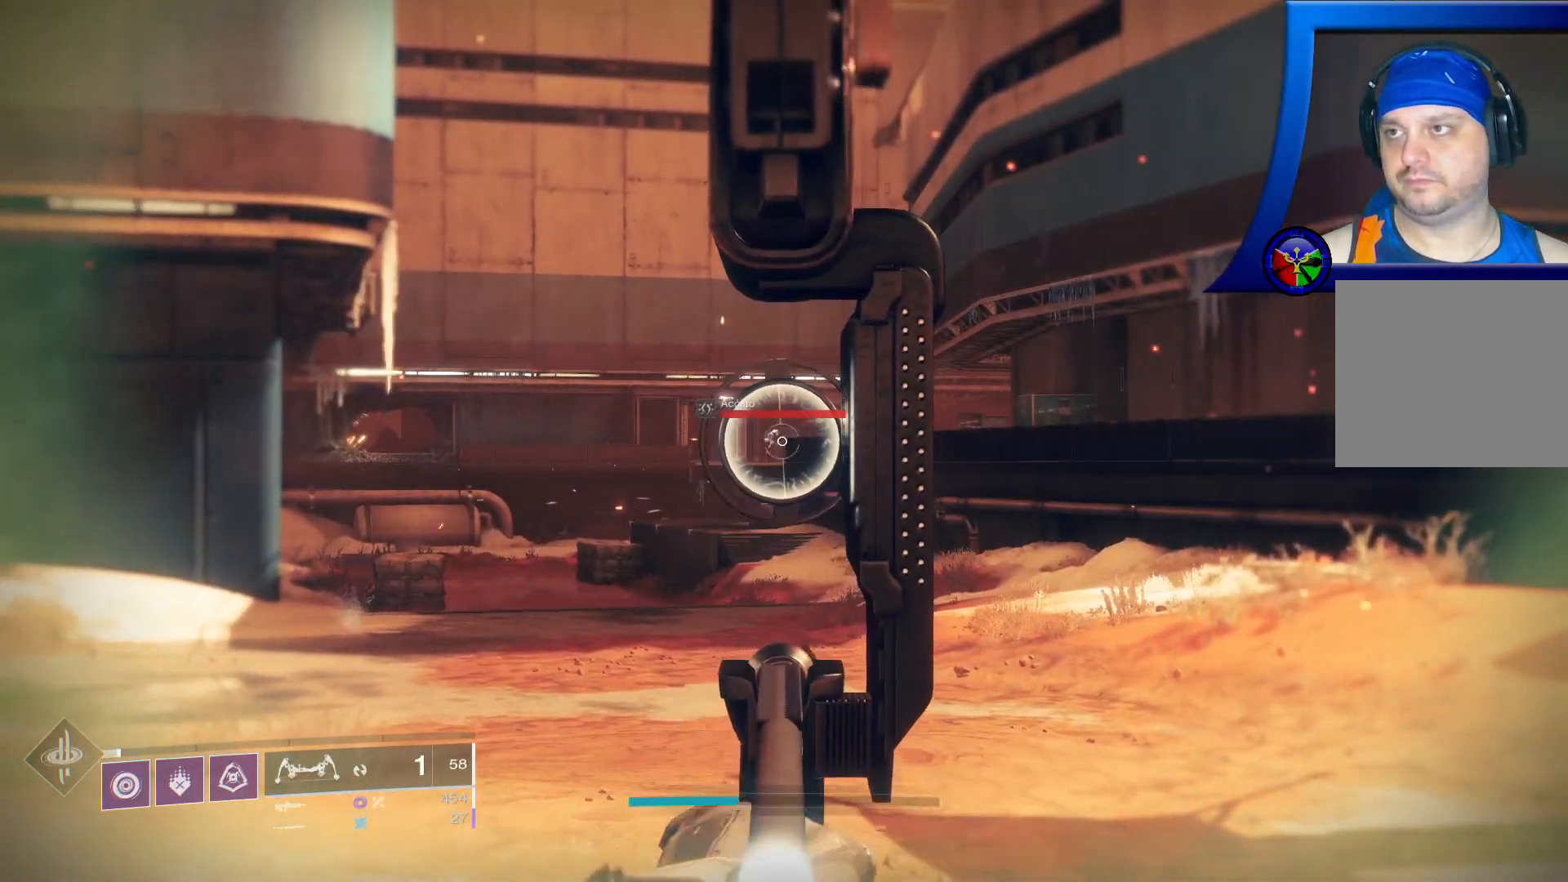
{"dt_ms": 500, "buttons": ["L2", "R2"], "left_stick": "center", "right_stick": "center", "events": []}
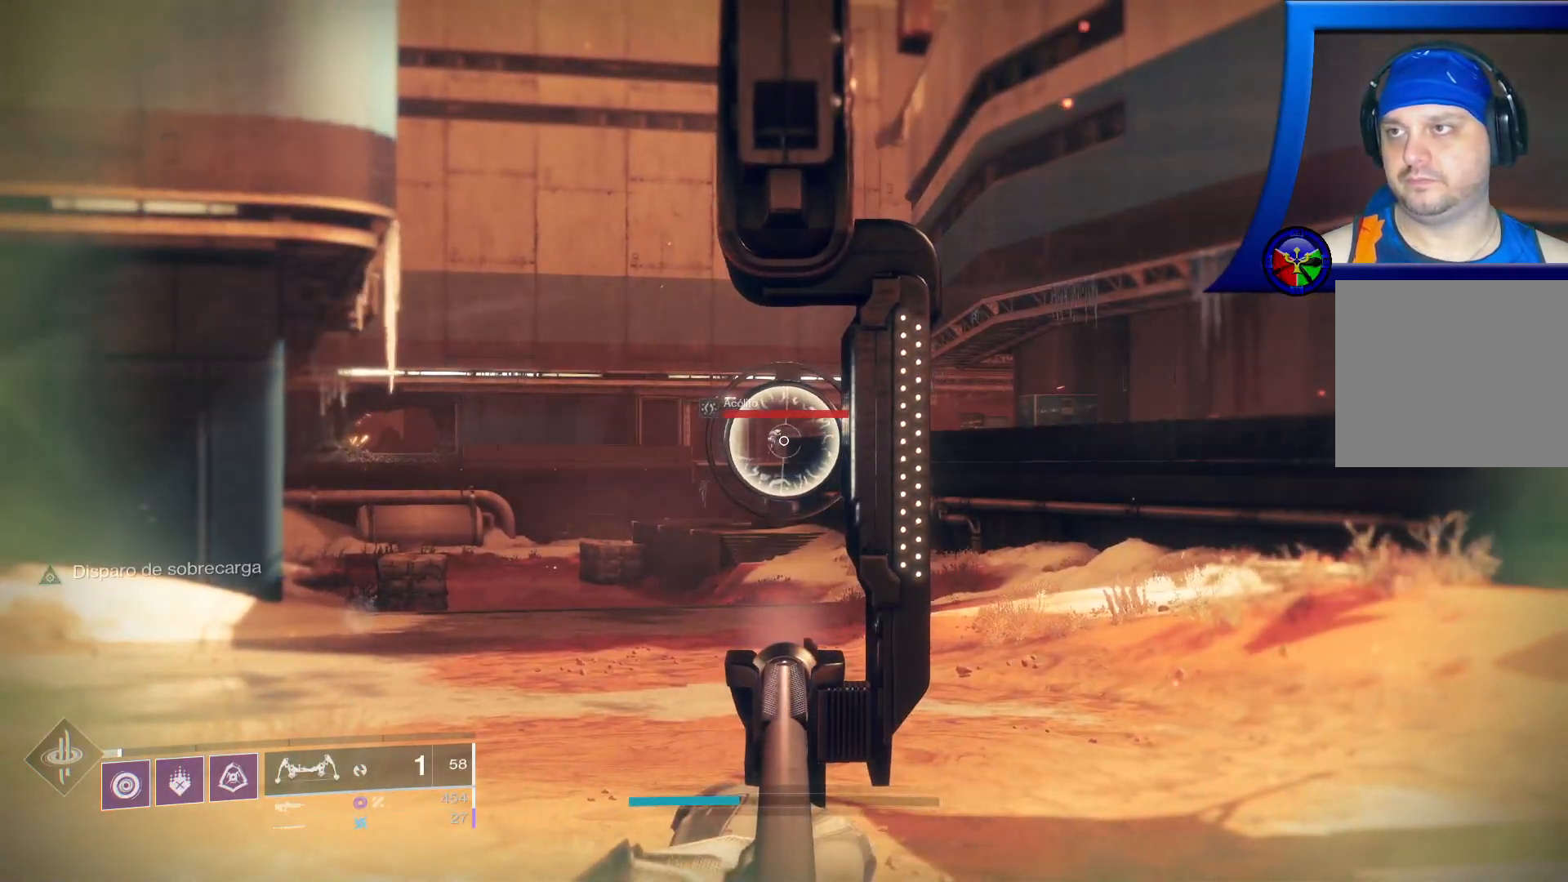
{"dt_ms": 500, "buttons": ["L2", "R1"], "left_stick": "center", "right_stick": "center", "events": [[67, "right_stick", "left"], [117, "right_stick", "center"], [267, "R2", "up"], [500, "R1", "down"]]}
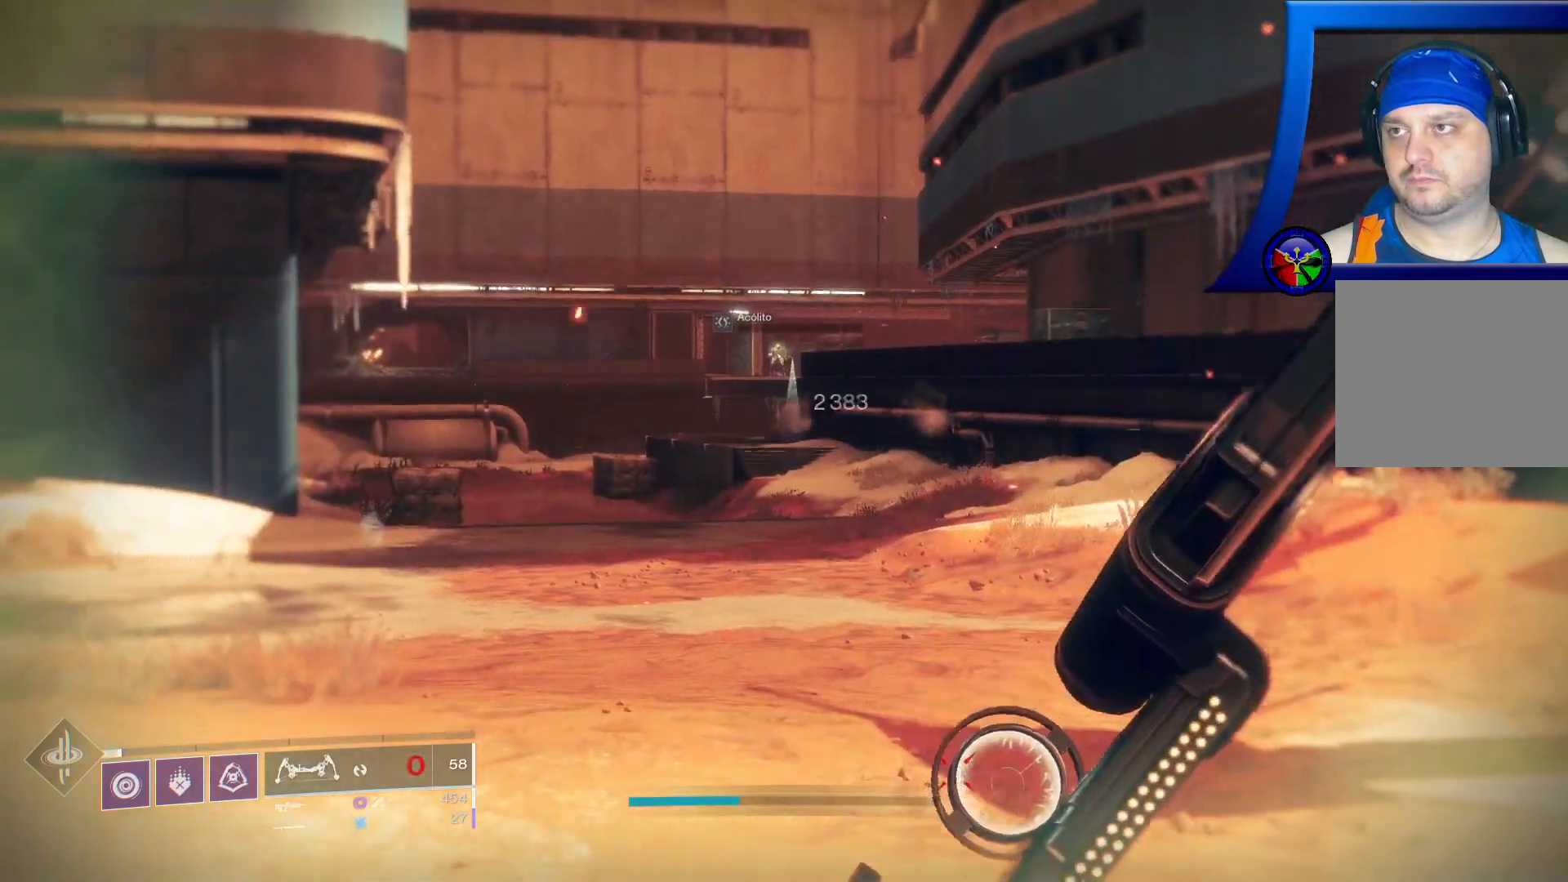
{"dt_ms": 500, "buttons": ["L3"], "left_stick": "up", "right_stick": "center", "events": [[33, "L2", "up"], [33, "R1", "up"], [83, "START", "down"], [83, "X", "down"], [100, "START", "up"], [100, "X", "up"], [117, "left_stick", "up"], [150, "right_stick", "right"], [400, "right_stick", "center"], [433, "L3", "down"]]}
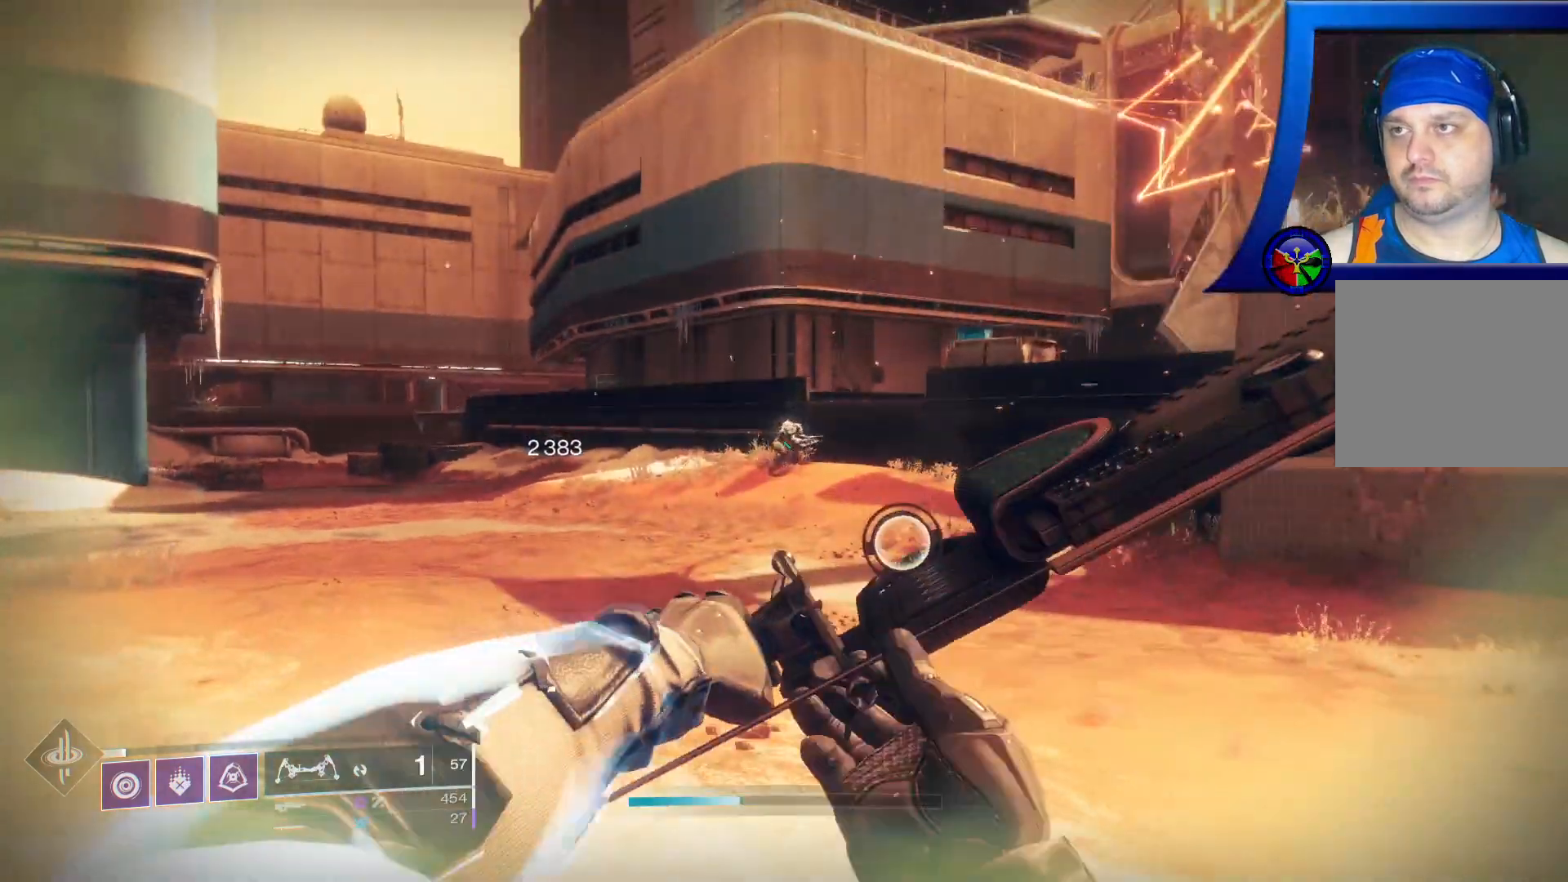
{"dt_ms": 500, "buttons": [], "left_stick": "up", "right_stick": "center", "events": [[83, "L3", "up"]]}
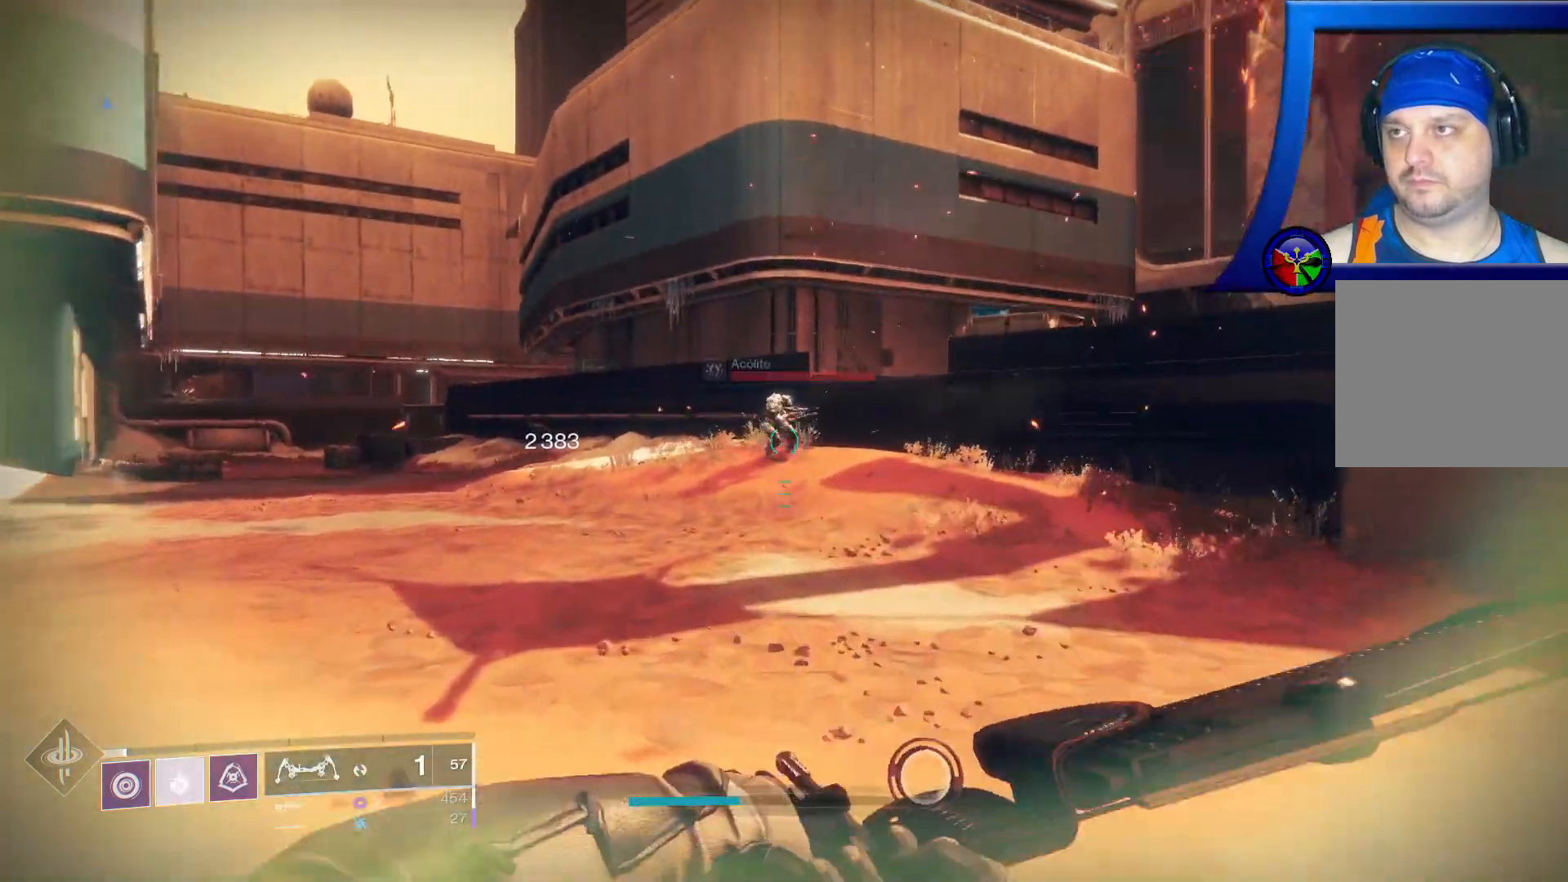
{"dt_ms": 500, "buttons": [], "left_stick": "up", "right_stick": "up-left", "events": [[400, "right_stick", "up"], [483, "right_stick", "up-left"]]}
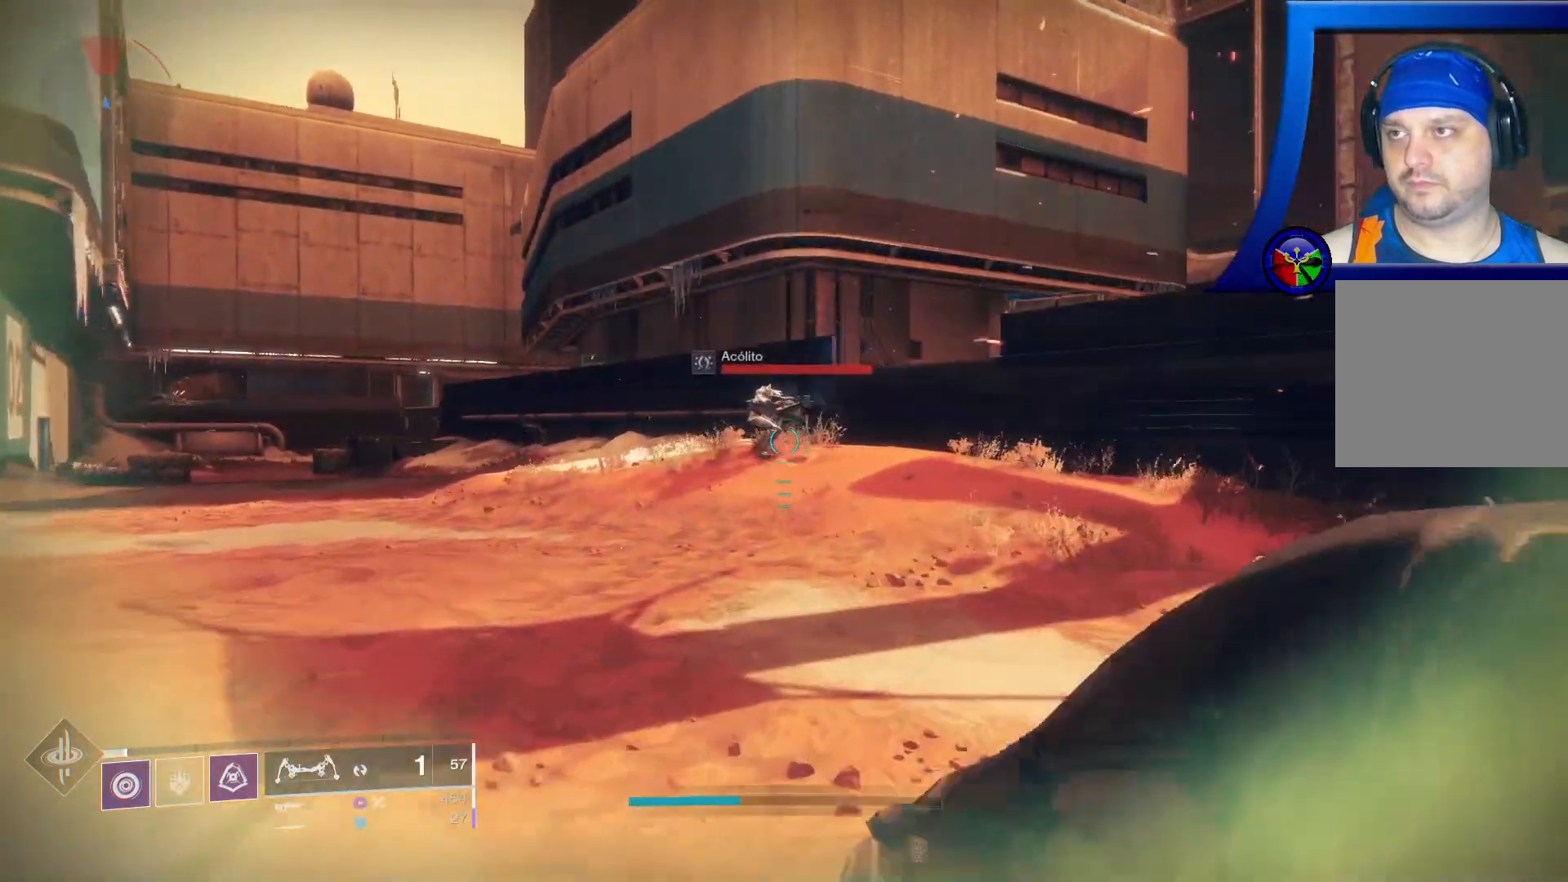
{"dt_ms": 500, "buttons": [], "left_stick": "up", "right_stick": "center", "events": [[33, "R2", "down"], [117, "right_stick", "center"], [200, "R2", "up"]]}
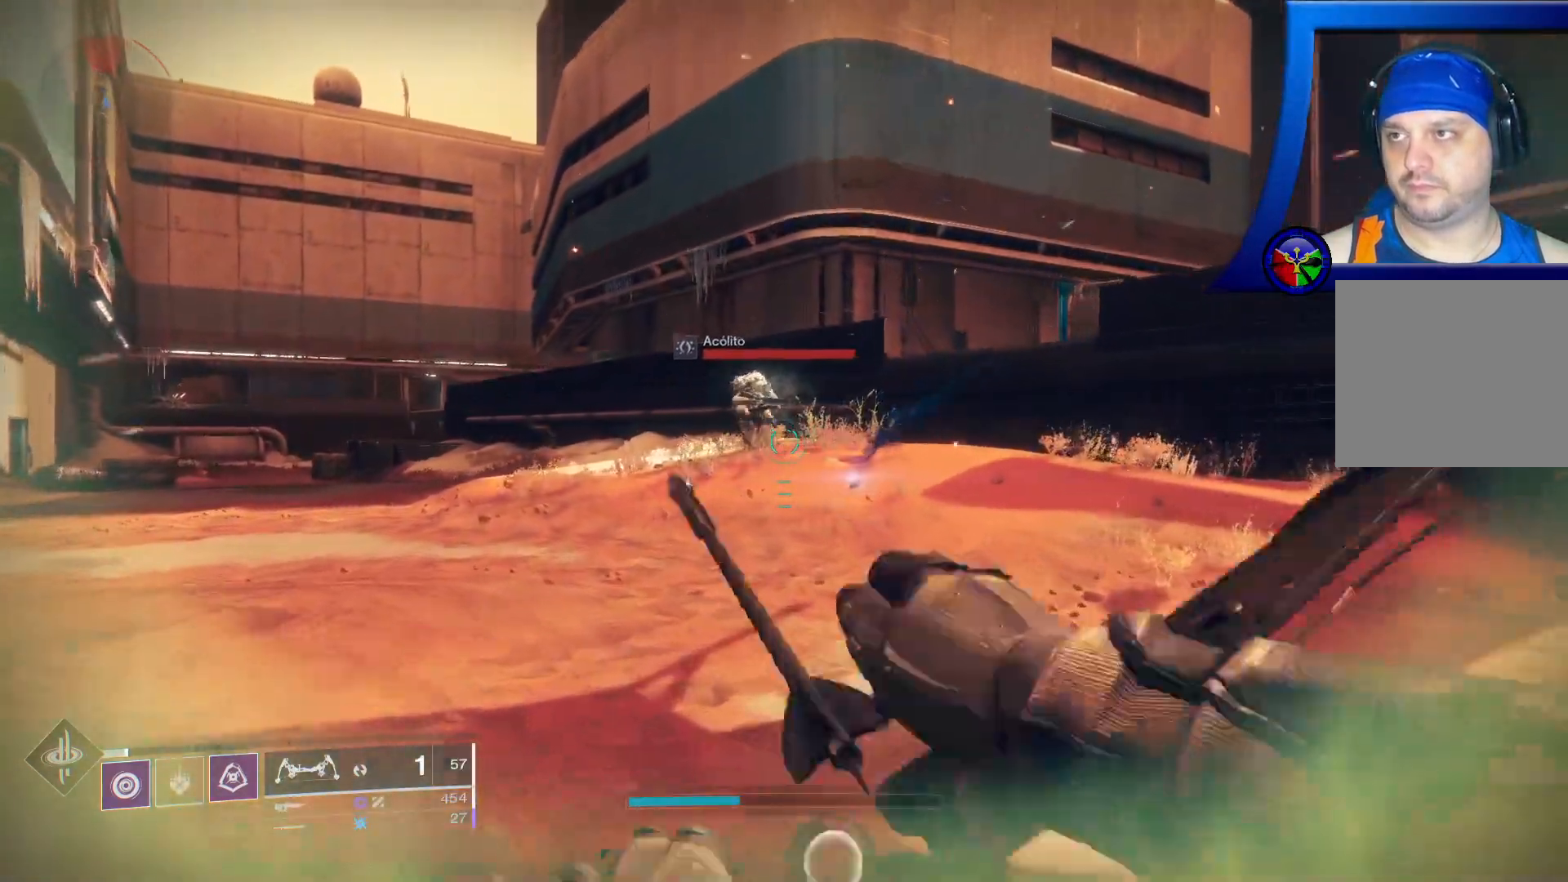
{"dt_ms": 500, "buttons": ["R2"], "left_stick": "up", "right_stick": "up", "events": [[17, "right_stick", "up"], [33, "R2", "down"], [150, "right_stick", "left"], [233, "right_stick", "center"], [383, "right_stick", "up"]]}
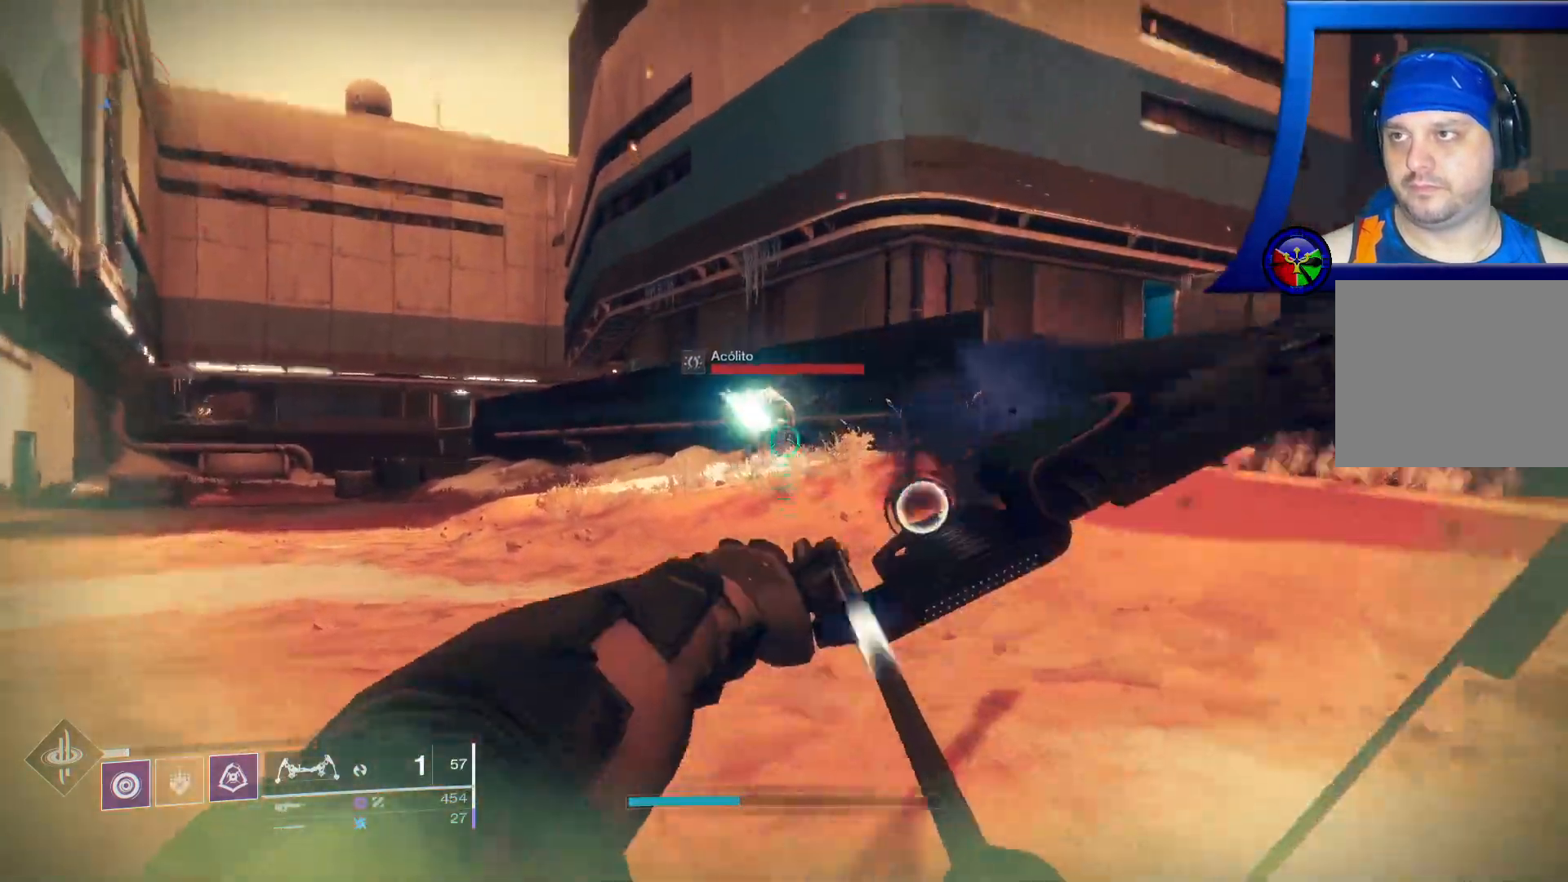
{"dt_ms": 500, "buttons": ["R2"], "left_stick": "up", "right_stick": "down", "events": [[67, "right_stick", "up-left"], [100, "R1", "down"], [167, "R1", "up"], [217, "right_stick", "center"], [400, "right_stick", "down"]]}
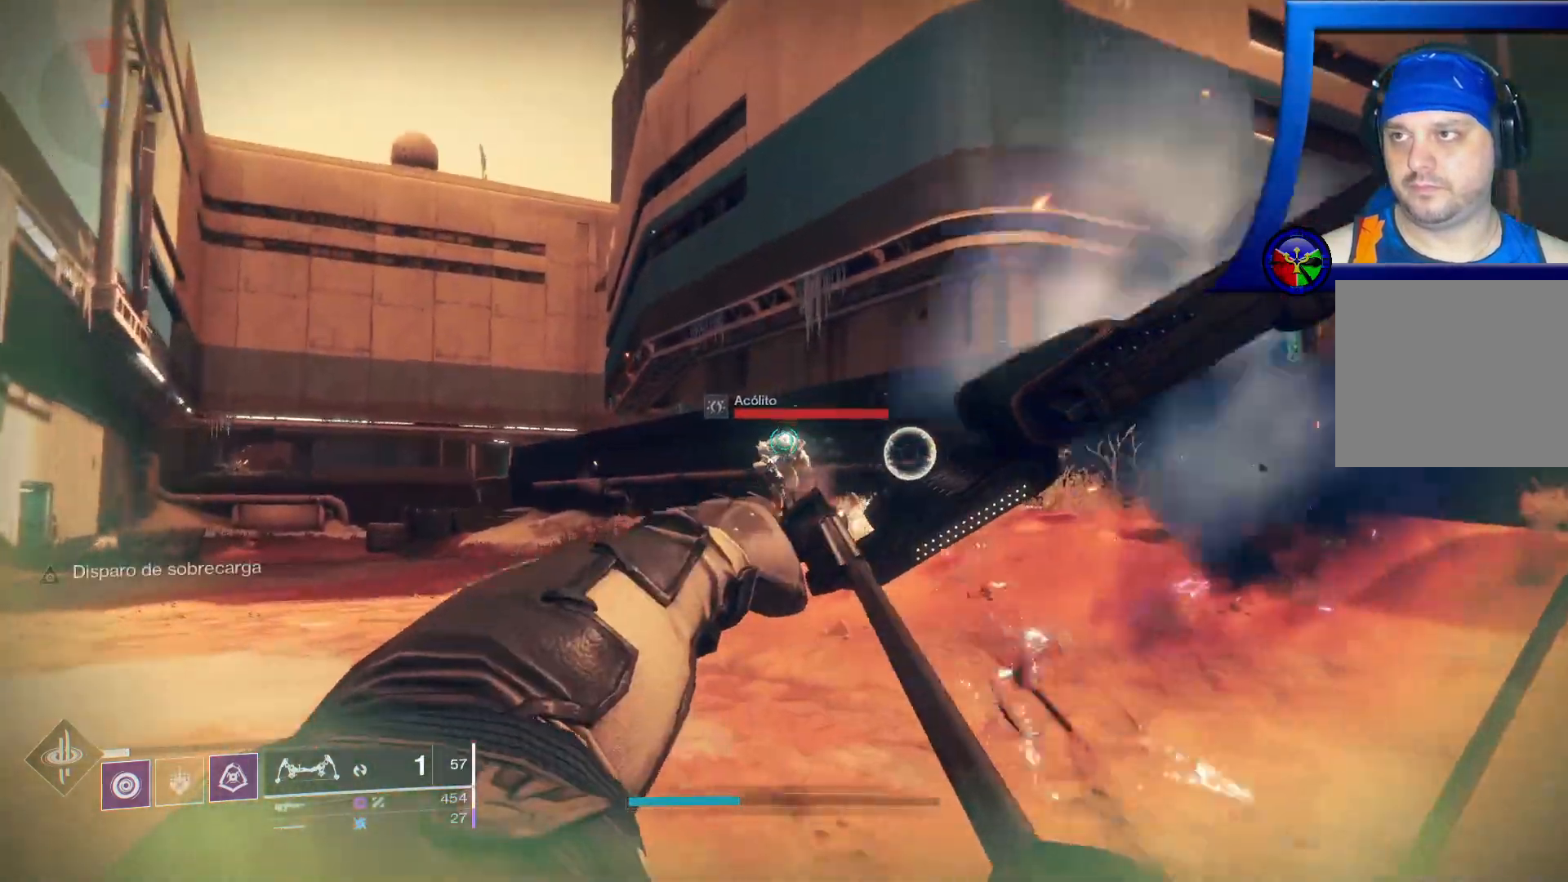
{"dt_ms": 500, "buttons": [], "left_stick": "up", "right_stick": "right", "events": [[17, "right_stick", "center"], [67, "R2", "up"], [383, "right_stick", "right"]]}
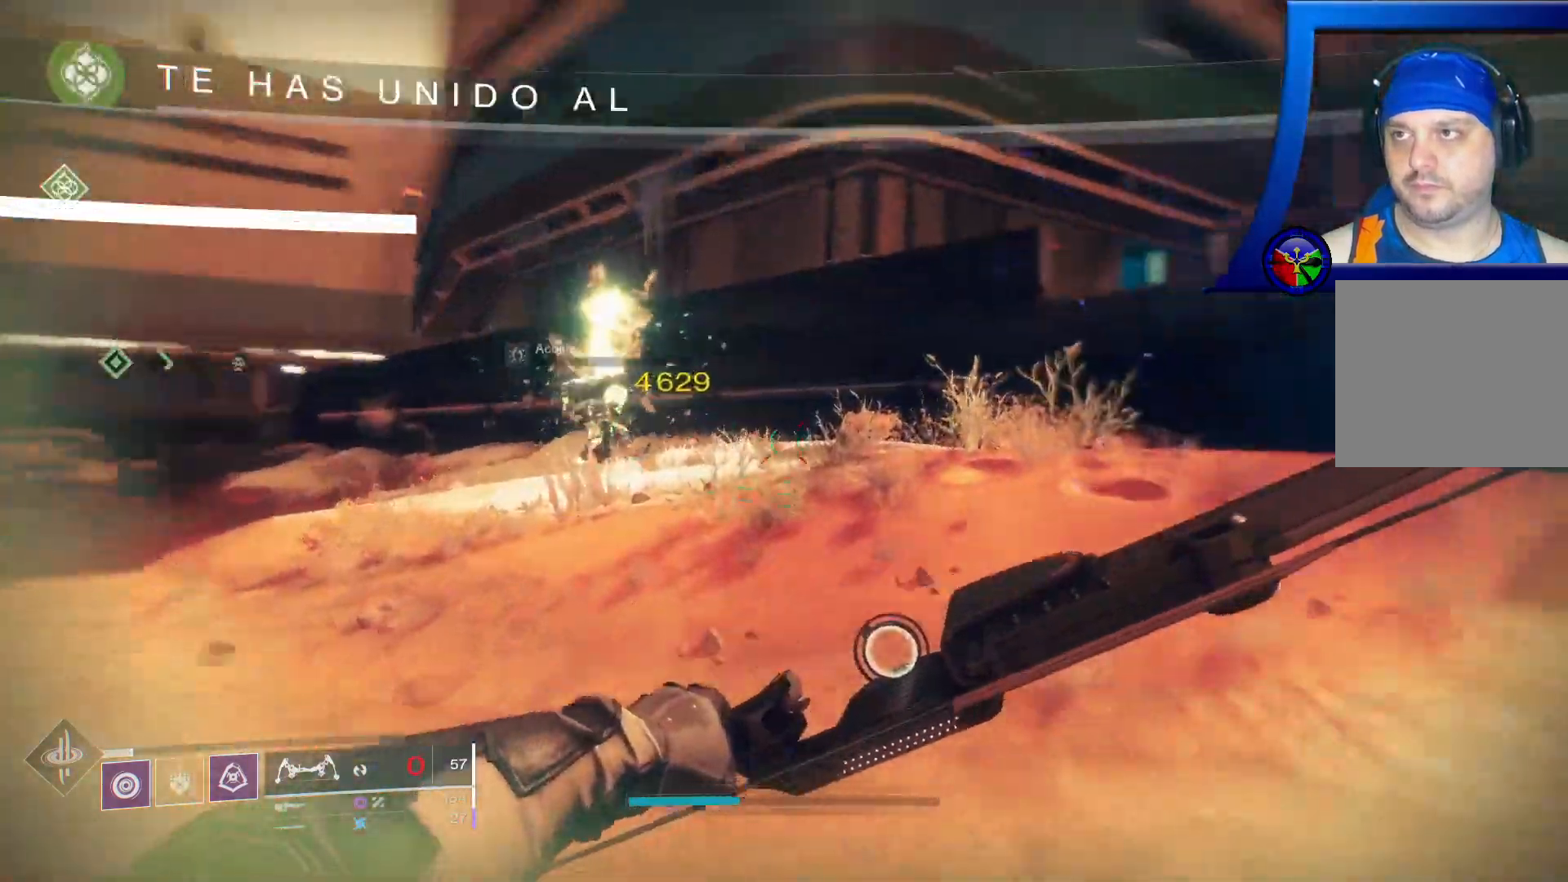
{"dt_ms": 500, "buttons": [], "left_stick": "up", "right_stick": "center"}
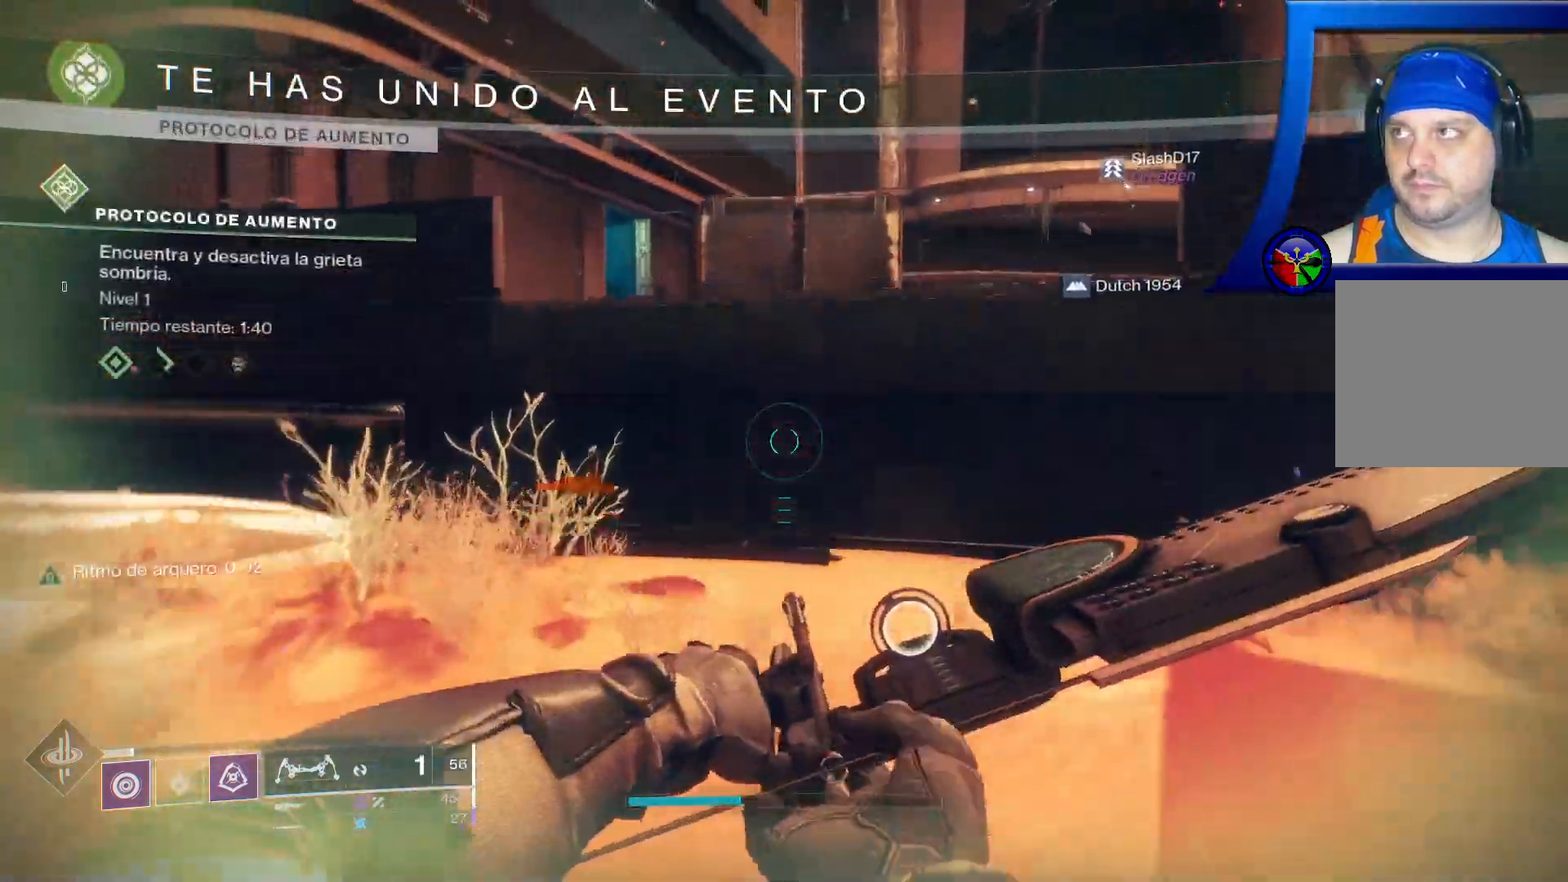
{"dt_ms": 1000, "buttons": ["R2"], "left_stick": "up-left", "right_stick": "up"}